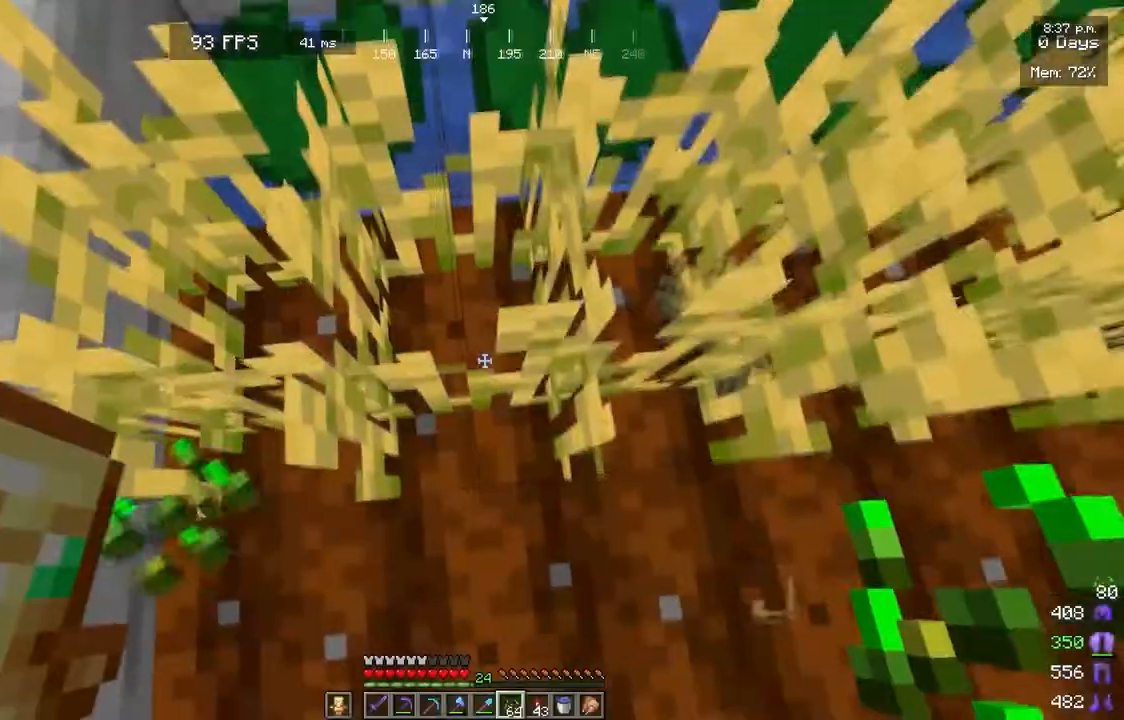
Gameplay with keyboard and mouse; each line is a JSON object with the keys and mouse buttons held at the frame after it. "events" lists presses ("down") and releases ("up") of "a", "d", "s", "w", "mouse_left" and "mouse_right" between this image and that frame as [ms after this image, input, new state], when the widget could be followed in between. "mouse_left", "mouse_right" = the "left", "right" buttons of the "mouse" list. No other keys are recorded. Fast repeated clicks can show as one long hold. Mouse movement is not recorded.
{"keys": [], "mouse": [], "events": [[117, "w", "up"], [283, "a", "down"], [483, "a", "up"]]}
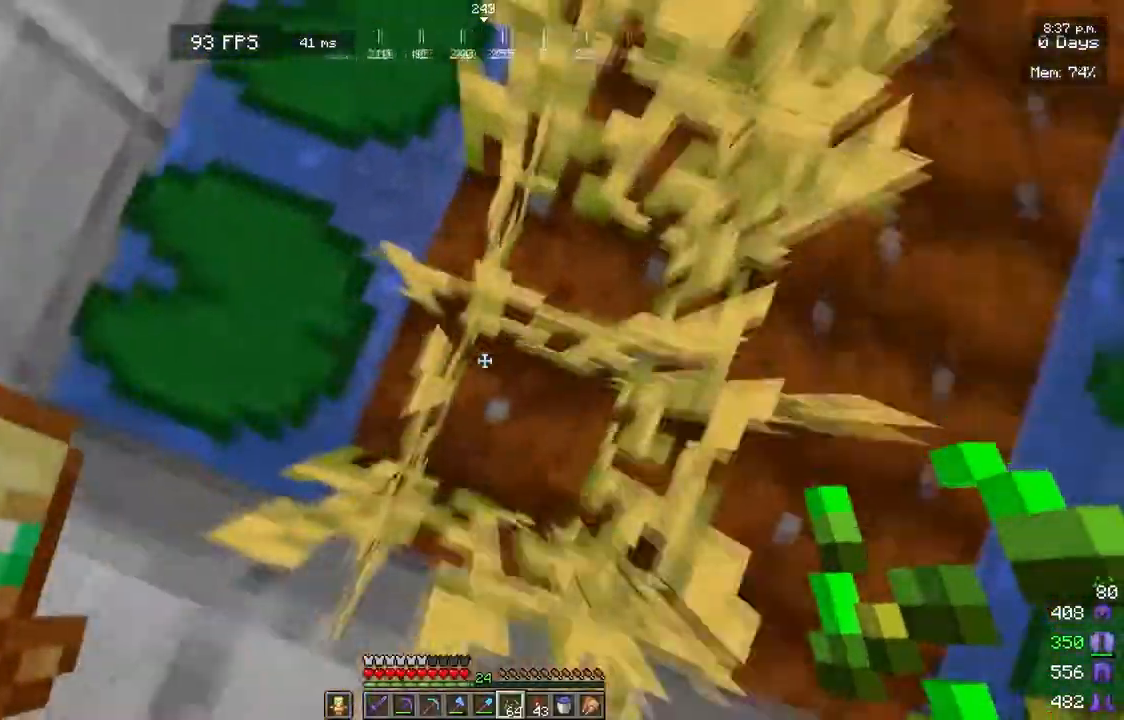
{"keys": ["w"], "mouse": ["left"], "events": [[283, "mouse_left", "down"], [283, "w", "down"]]}
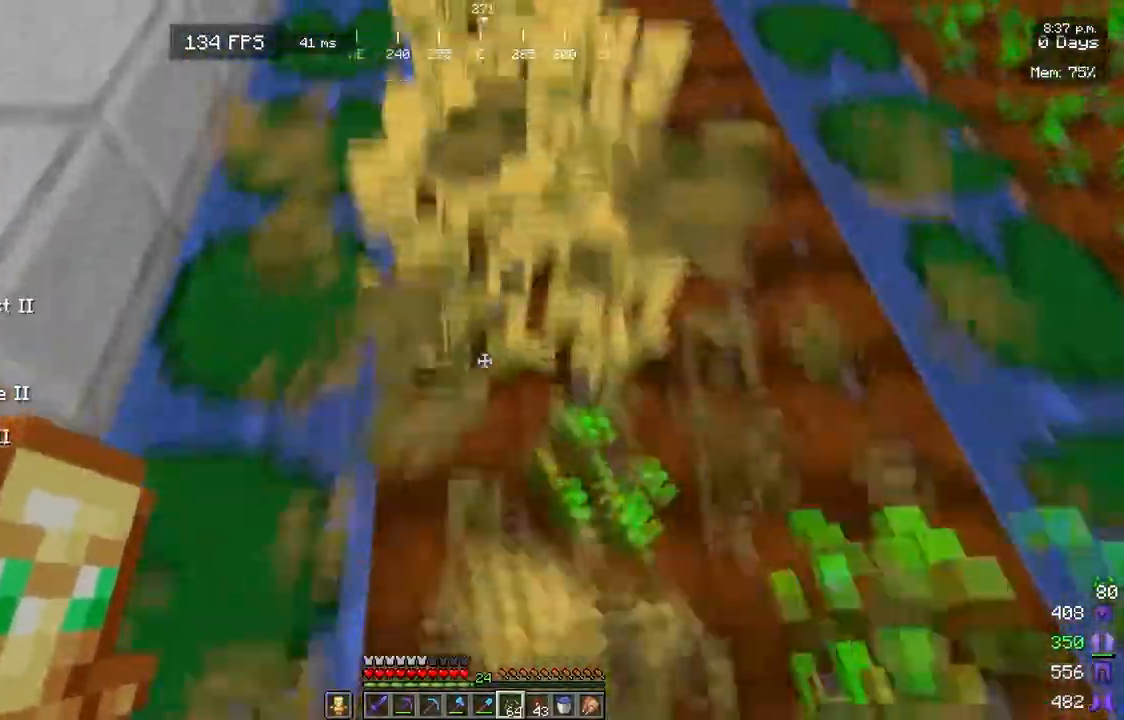
{"keys": ["w"], "mouse": ["left"], "events": []}
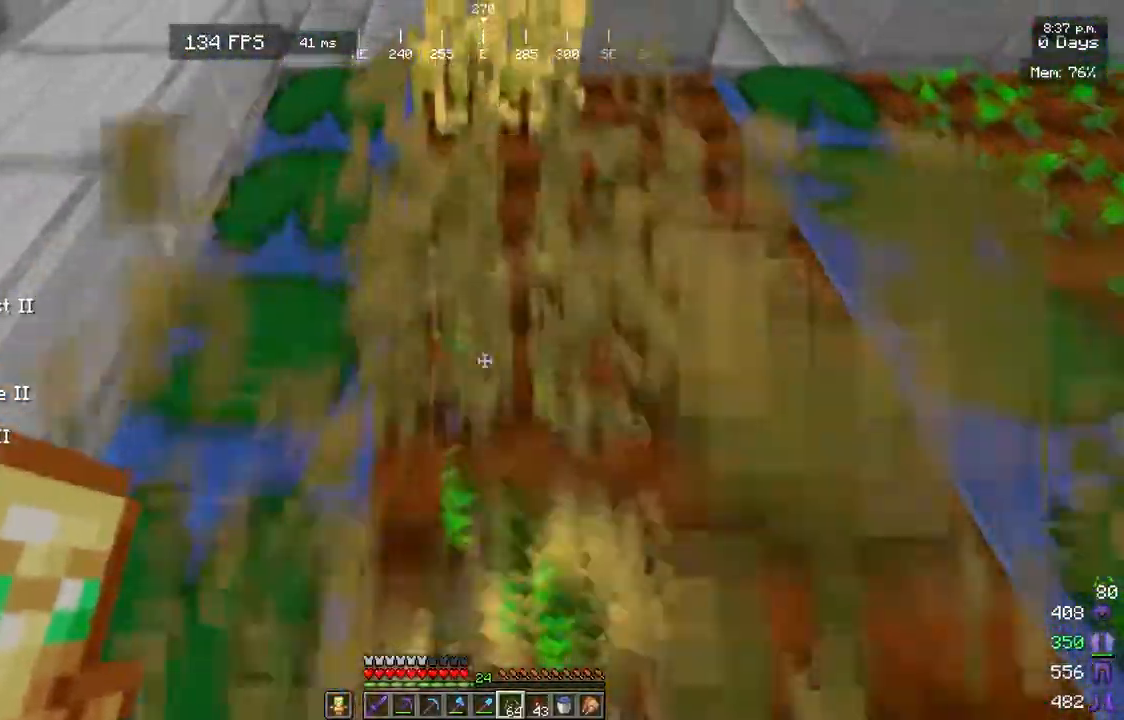
{"keys": [], "mouse": [], "events": [[367, "mouse_left", "up"], [450, "w", "up"]]}